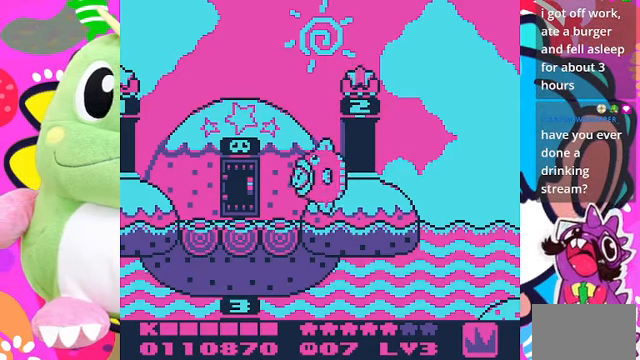
Gameplay with a controller (PlayStation layout); each line is a JSON object with the inputs held at the frame after it. "events" lists button and stick changes between this image and that frame as [ms after this image, input, new state], when the widget could be followed in between. Not read: L3 R3.
{"buttons": ["CROSS", "DPAD_LEFT"], "left_stick": "center", "right_stick": "center", "events": [[166, "CROSS", "down"], [200, "DPAD_LEFT", "down"], [233, "L1", "down"], [300, "L1", "up"]]}
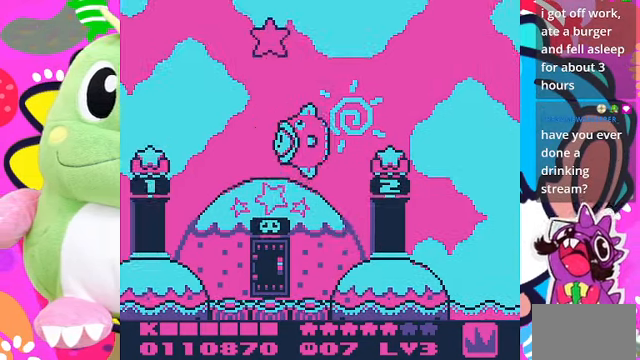
{"buttons": [], "left_stick": "center", "right_stick": "center", "events": [[100, "DPAD_LEFT", "up"], [433, "CROSS", "up"]]}
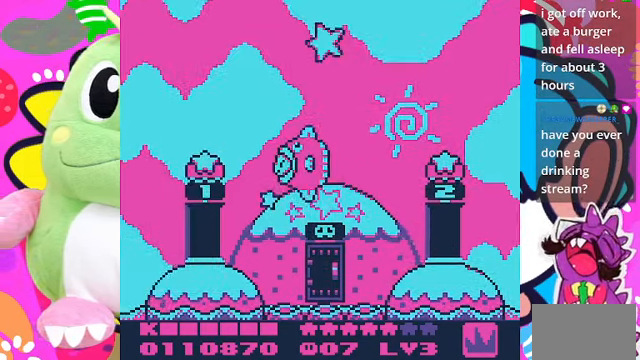
{"buttons": ["DPAD_LEFT"], "left_stick": "center", "right_stick": "center", "events": [[367, "DPAD_LEFT", "down"]]}
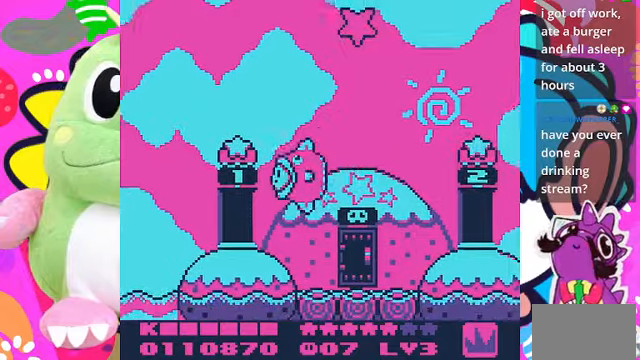
{"buttons": ["CROSS", "DPAD_LEFT"], "left_stick": "center", "right_stick": "center", "events": [[67, "CROSS", "down"]]}
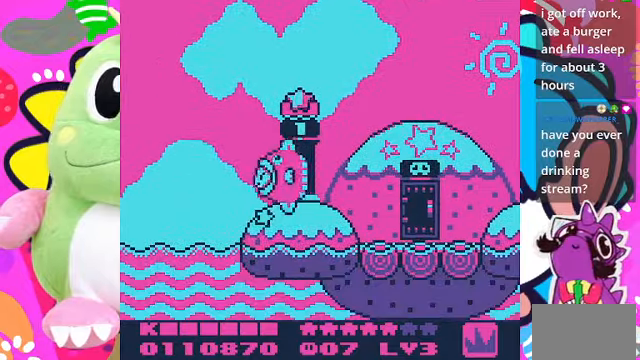
{"buttons": [], "left_stick": "center", "right_stick": "center", "events": [[100, "CROSS", "up"], [100, "DPAD_LEFT", "up"], [167, "DPAD_LEFT", "down"], [400, "DPAD_LEFT", "up"]]}
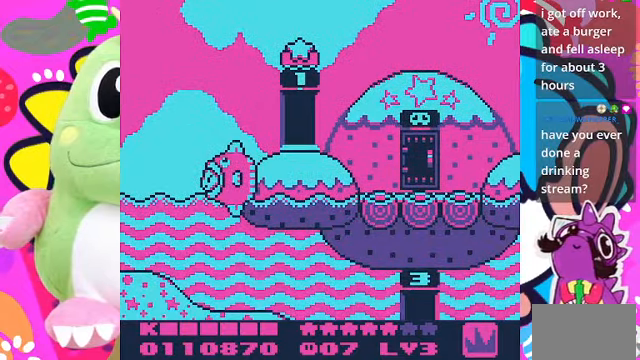
{"buttons": ["DPAD_DOWN"], "left_stick": "center", "right_stick": "center", "events": [[234, "DPAD_DOWN", "down"]]}
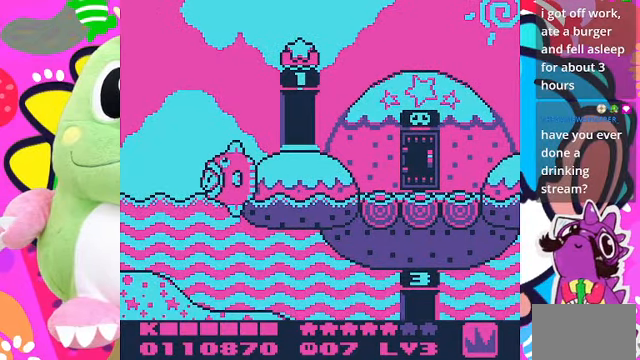
{"buttons": ["DPAD_DOWN", "DPAD_RIGHT"], "left_stick": "center", "right_stick": "center", "events": [[67, "DPAD_LEFT", "down"], [234, "DPAD_LEFT", "up"], [467, "DPAD_RIGHT", "down"]]}
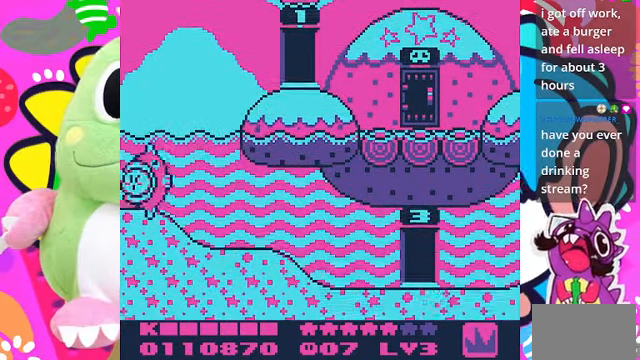
{"buttons": ["DPAD_RIGHT"], "left_stick": "center", "right_stick": "center", "events": [[67, "DPAD_DOWN", "up"]]}
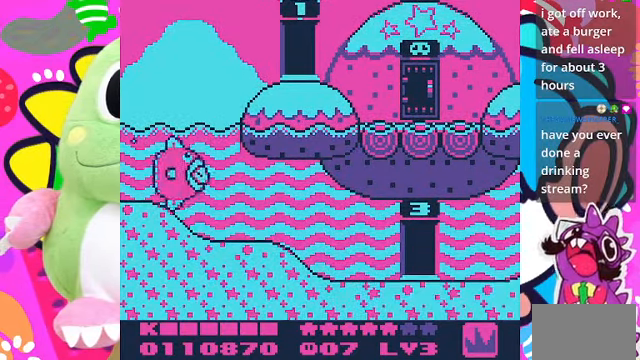
{"buttons": ["DPAD_RIGHT"], "left_stick": "center", "right_stick": "center", "events": [[200, "CROSS", "down"], [334, "CROSS", "up"]]}
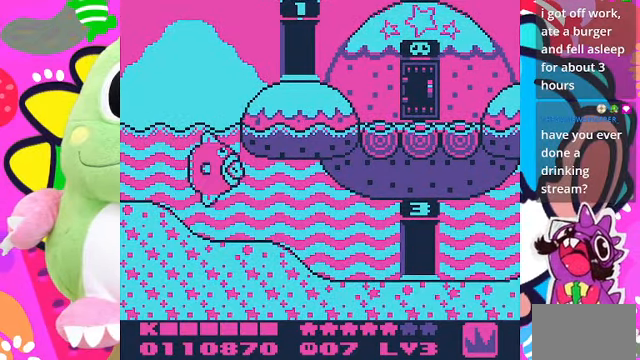
{"buttons": ["CROSS", "DPAD_RIGHT"], "left_stick": "center", "right_stick": "center", "events": [[134, "DPAD_DOWN", "down"], [167, "CROSS", "down"], [300, "DPAD_DOWN", "up"], [334, "CROSS", "up"], [434, "CROSS", "down"]]}
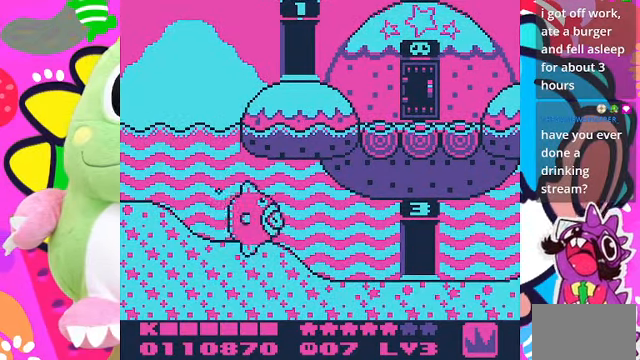
{"buttons": ["DPAD_DOWN", "DPAD_RIGHT"], "left_stick": "center", "right_stick": "center", "events": [[67, "CROSS", "up"], [167, "CROSS", "down"], [267, "CROSS", "up"], [367, "CROSS", "down"], [467, "CROSS", "up"], [467, "DPAD_DOWN", "down"]]}
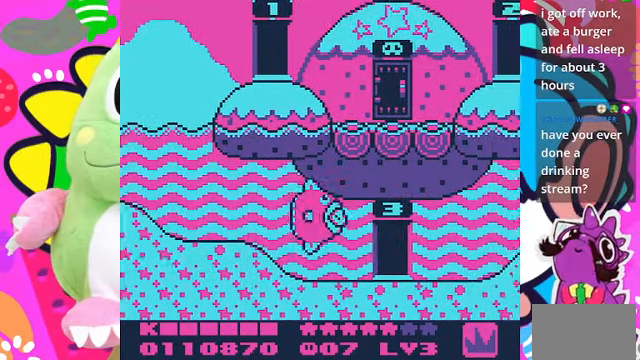
{"buttons": ["CROSS", "DPAD_RIGHT"], "left_stick": "center", "right_stick": "center", "events": [[67, "CROSS", "down"], [134, "DPAD_DOWN", "up"], [200, "CROSS", "up"], [234, "CROSS", "down"], [367, "CROSS", "up"], [467, "CROSS", "down"]]}